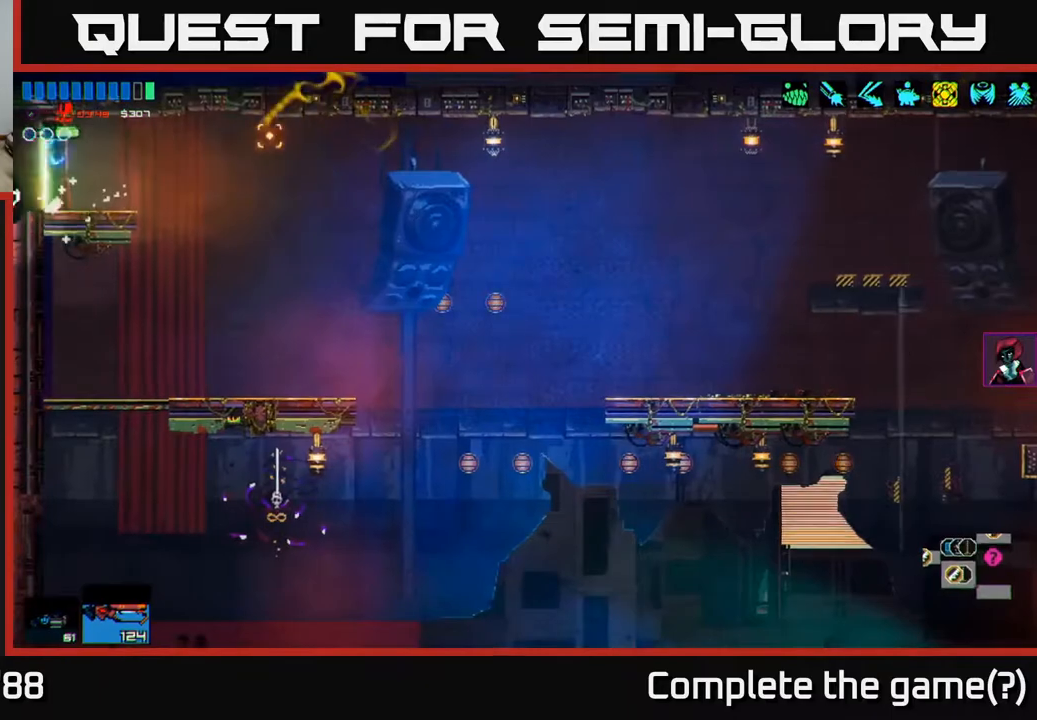
Gameplay with a controller (Xbox layout); each line is a JSON object with the inputs held at the frame after it. "events" lists button and stick changes between this image and that frame as [ms after this image, input, new state], when the widget could be followed in between.
{"buttons": [], "left_stick": "center", "right_stick": "right", "events": [[417, "left_stick", "center"]]}
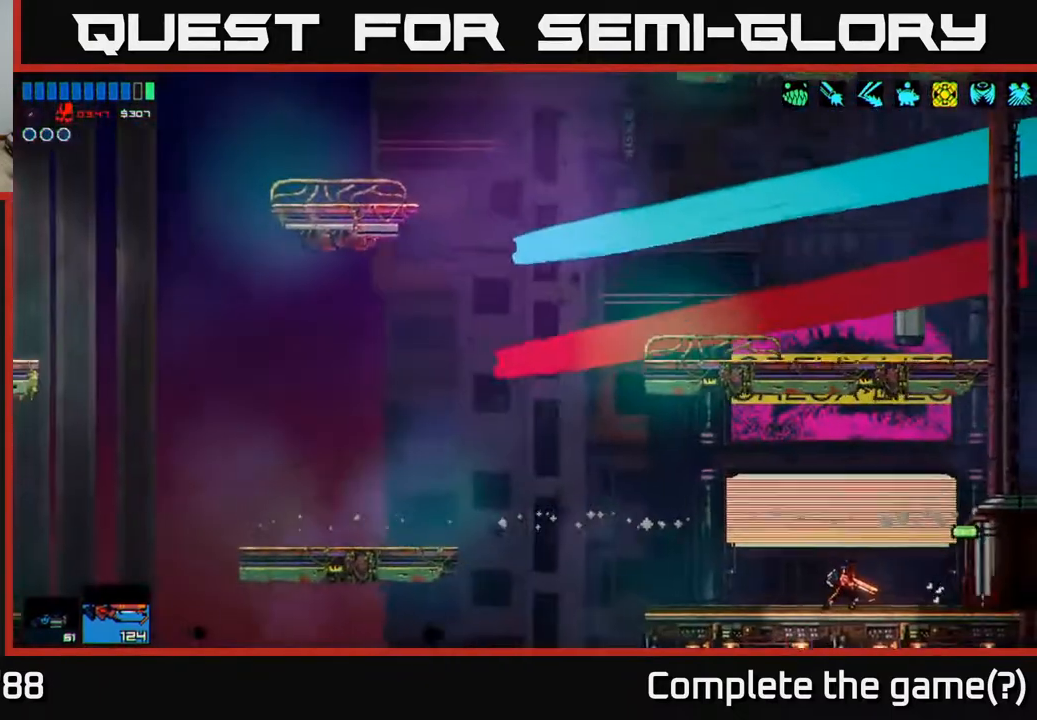
{"buttons": [], "left_stick": "left", "right_stick": "right", "events": [[50, "left_stick", "left"]]}
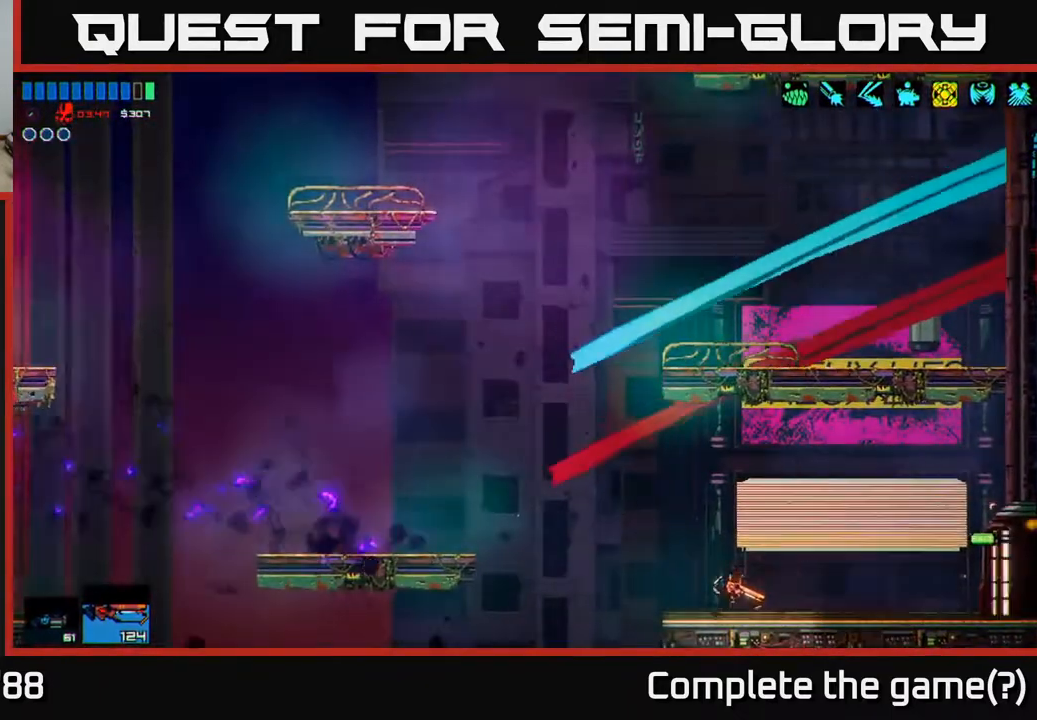
{"buttons": ["A"], "left_stick": "up-right", "right_stick": "down-left", "events": [[67, "A", "down"], [350, "A", "up"], [400, "right_stick", "down"], [467, "A", "down"], [483, "right_stick", "down-left"], [500, "left_stick", "up-right"]]}
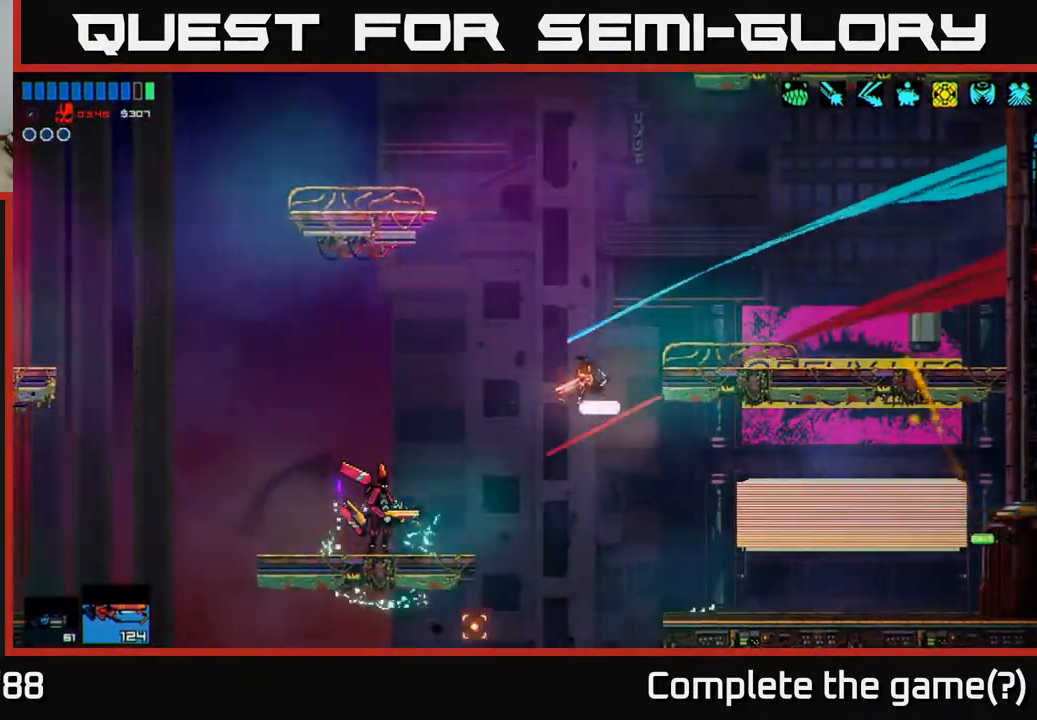
{"buttons": [], "left_stick": "up-right", "right_stick": "down-left", "events": [[33, "R2", "down"], [217, "R2", "up"], [233, "A", "up"]]}
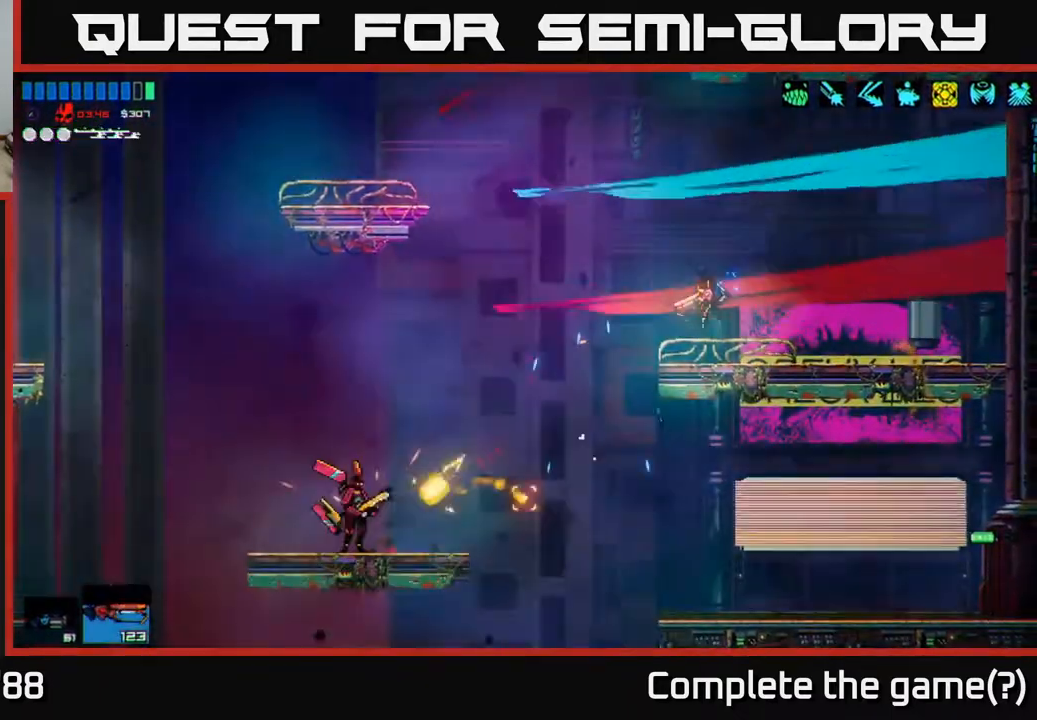
{"buttons": ["A"], "left_stick": "left", "right_stick": "down-left", "events": [[67, "R2", "down"], [117, "left_stick", "left"], [233, "R2", "up"], [333, "A", "down"]]}
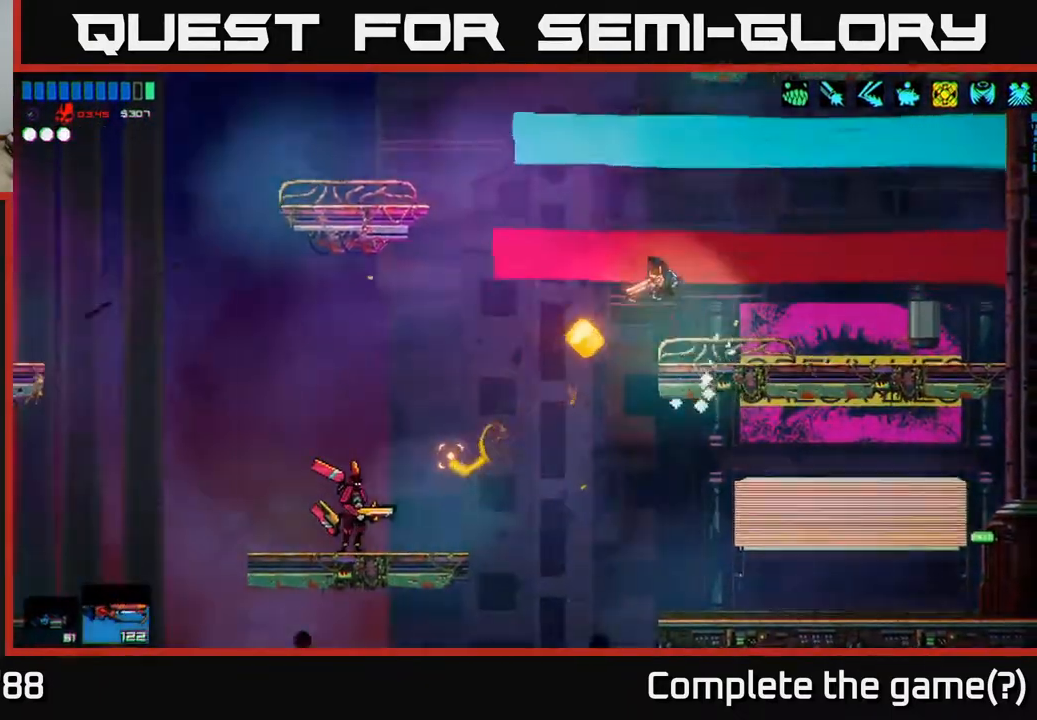
{"buttons": [], "left_stick": "right", "right_stick": "down-left", "events": [[50, "R2", "down"], [83, "A", "up"], [283, "R2", "up"], [317, "left_stick", "right"]]}
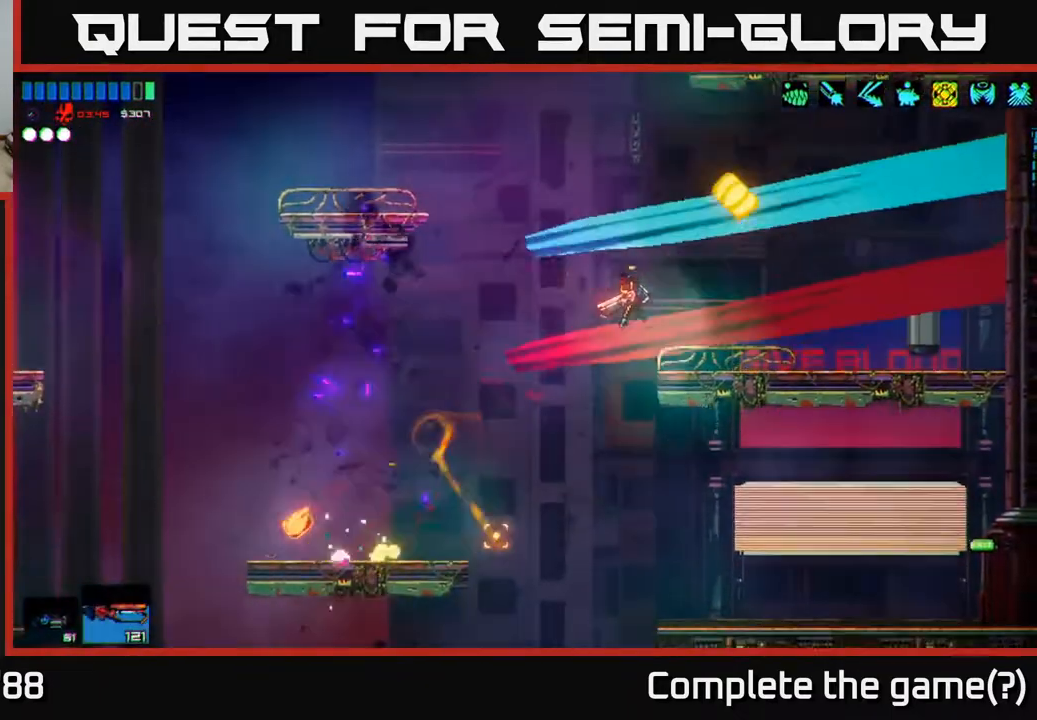
{"buttons": ["R2"], "left_stick": "left", "right_stick": "left", "events": [[100, "right_stick", "left"], [283, "A", "down"], [450, "A", "up"], [450, "left_stick", "left"], [483, "R2", "down"]]}
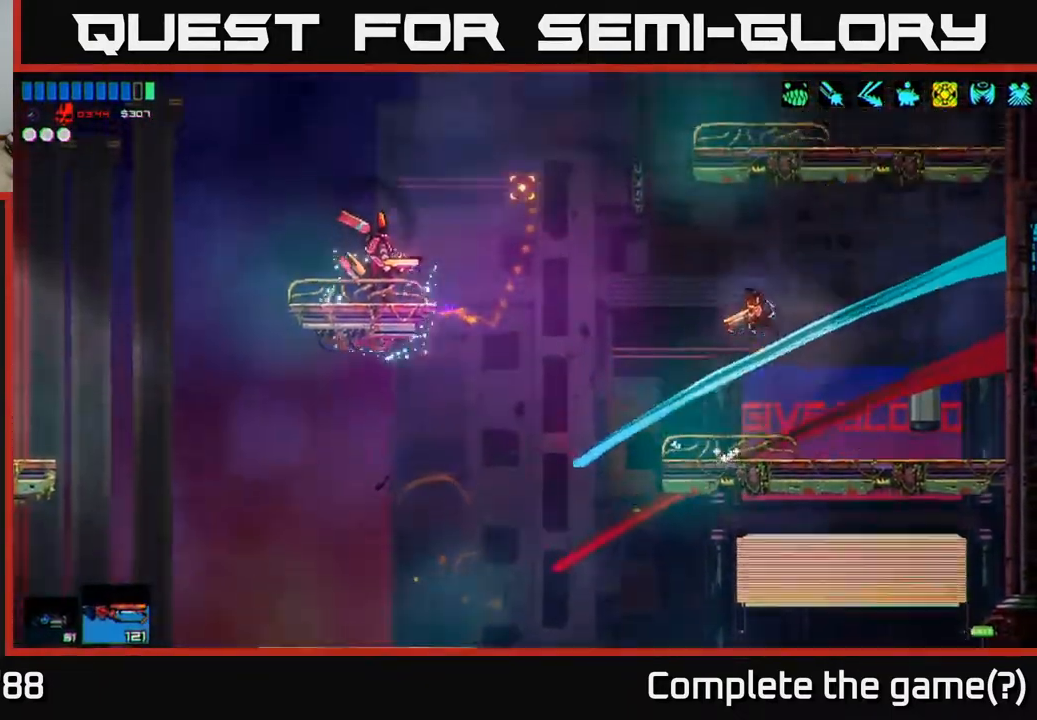
{"buttons": [], "left_stick": "center", "right_stick": "left", "events": [[67, "left_stick", "center"], [133, "R2", "up"], [133, "left_stick", "right"], [267, "left_stick", "center"]]}
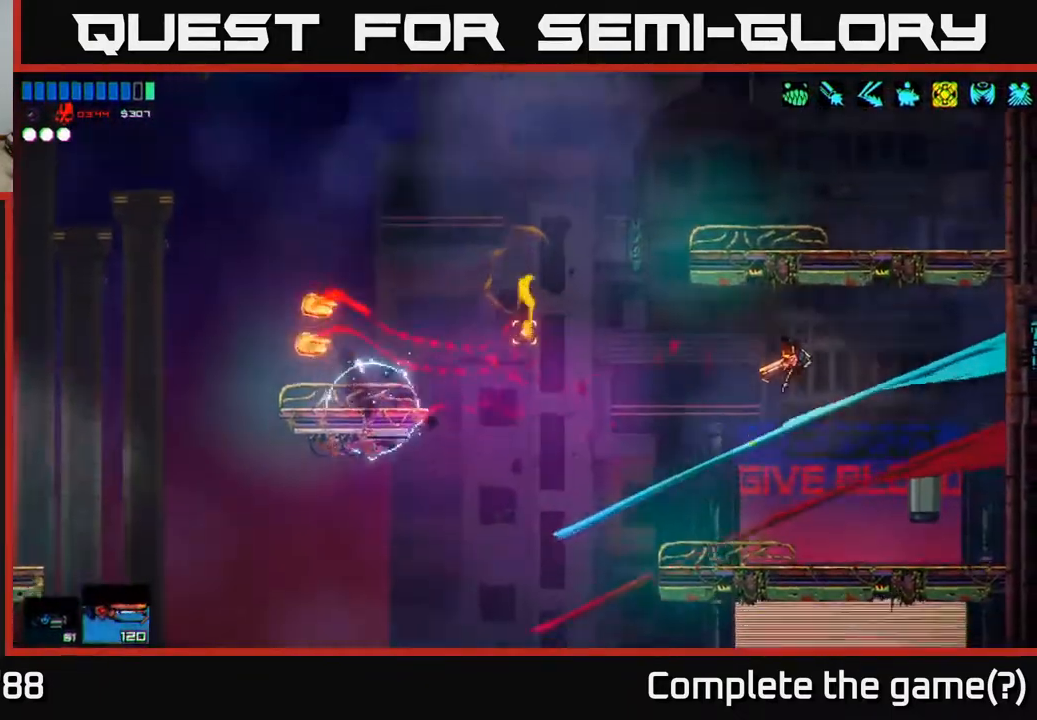
{"buttons": [], "left_stick": "left", "right_stick": "center", "events": [[17, "R2", "down"], [183, "left_stick", "left"], [200, "R2", "up"], [400, "left_stick", "center"], [450, "right_stick", "center"], [483, "left_stick", "left"]]}
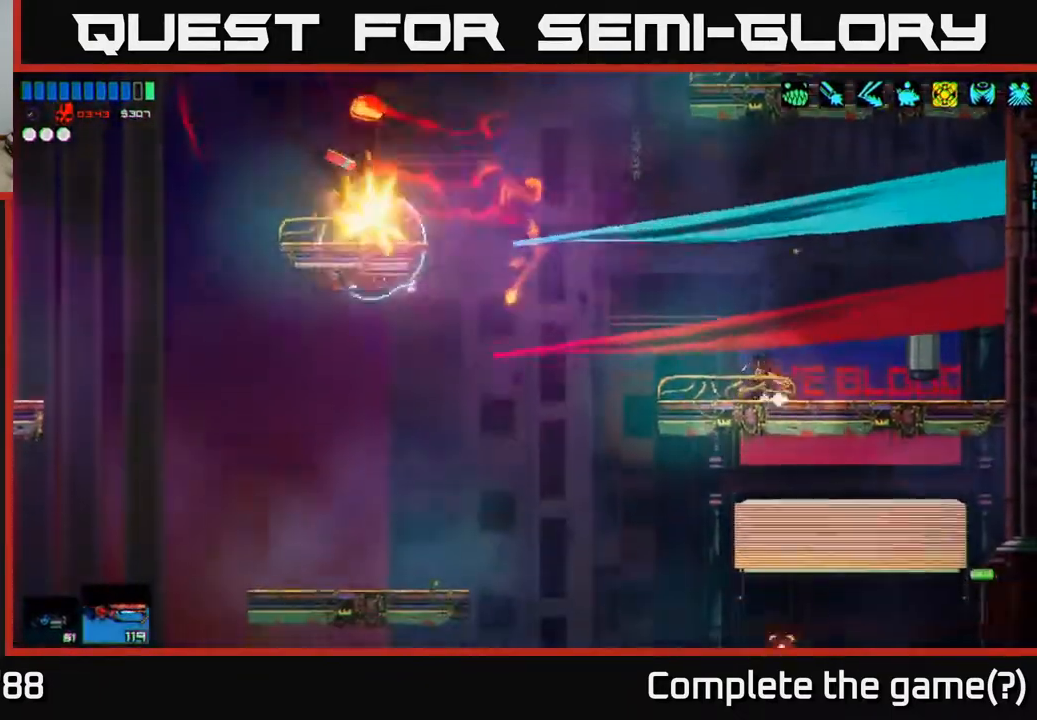
{"buttons": [], "left_stick": "left", "right_stick": "up", "events": [[117, "right_stick", "down-left"], [267, "A", "down"], [417, "right_stick", "up"], [483, "A", "up"]]}
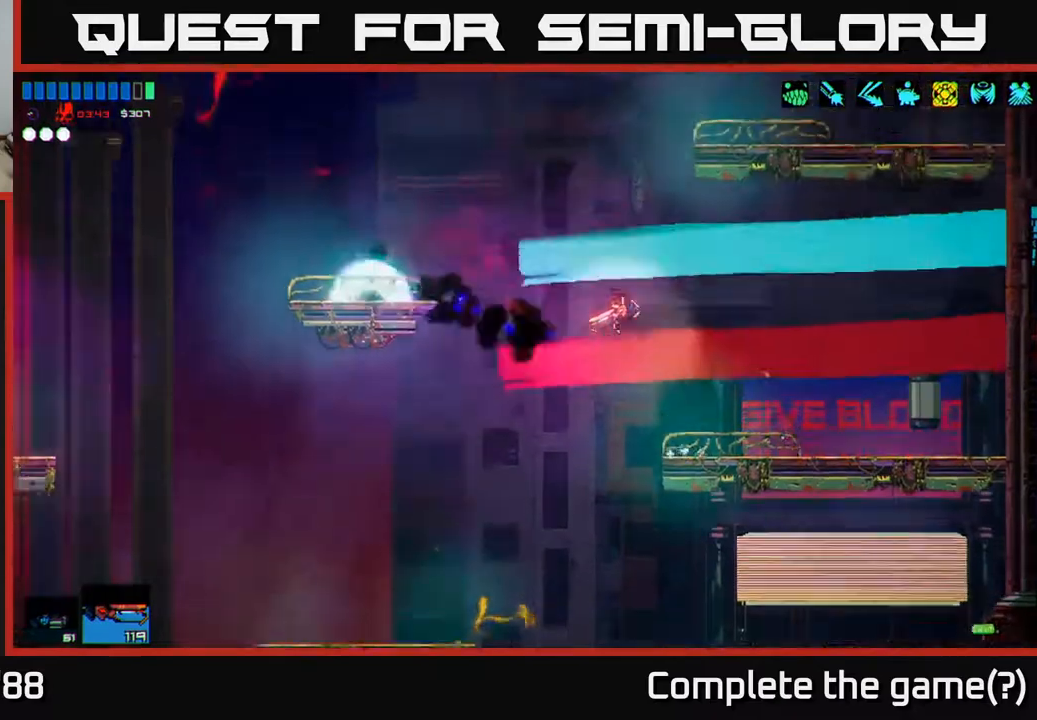
{"buttons": [], "left_stick": "left", "right_stick": "down-left", "events": [[17, "right_stick", "up-left"], [167, "right_stick", "left"], [183, "A", "down"], [250, "R2", "down"], [333, "right_stick", "down-left"], [417, "R2", "up"], [433, "A", "up"]]}
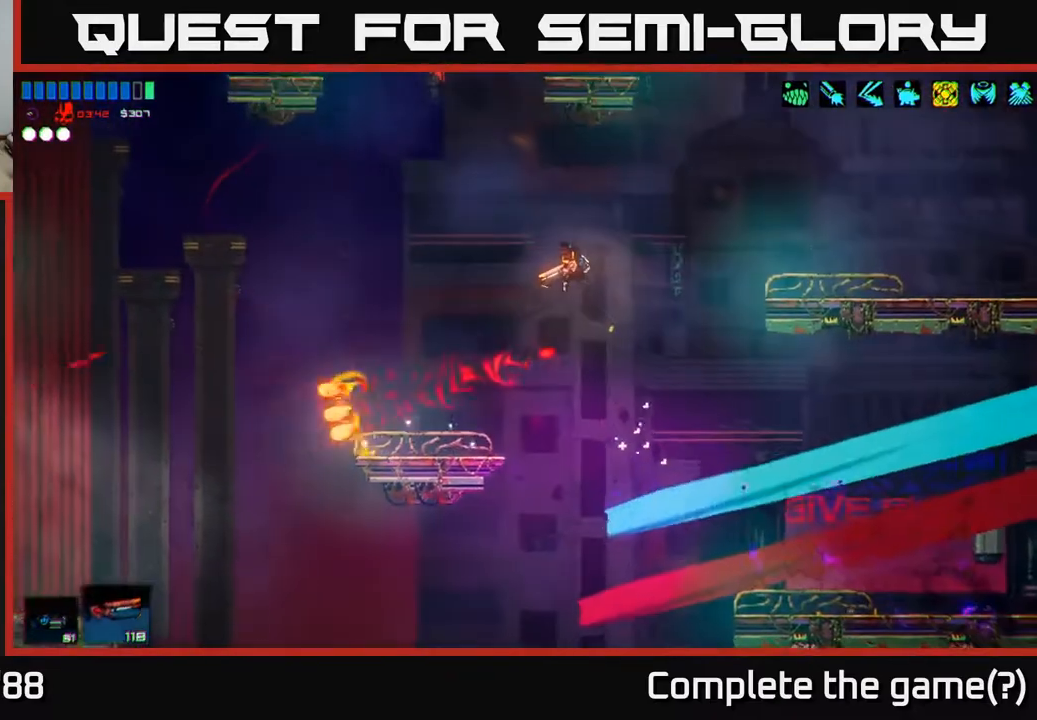
{"buttons": [], "left_stick": "center", "right_stick": "right", "events": [[33, "right_stick", "down-right"], [183, "R2", "down"], [317, "right_stick", "right"], [433, "R2", "up"], [500, "left_stick", "center"]]}
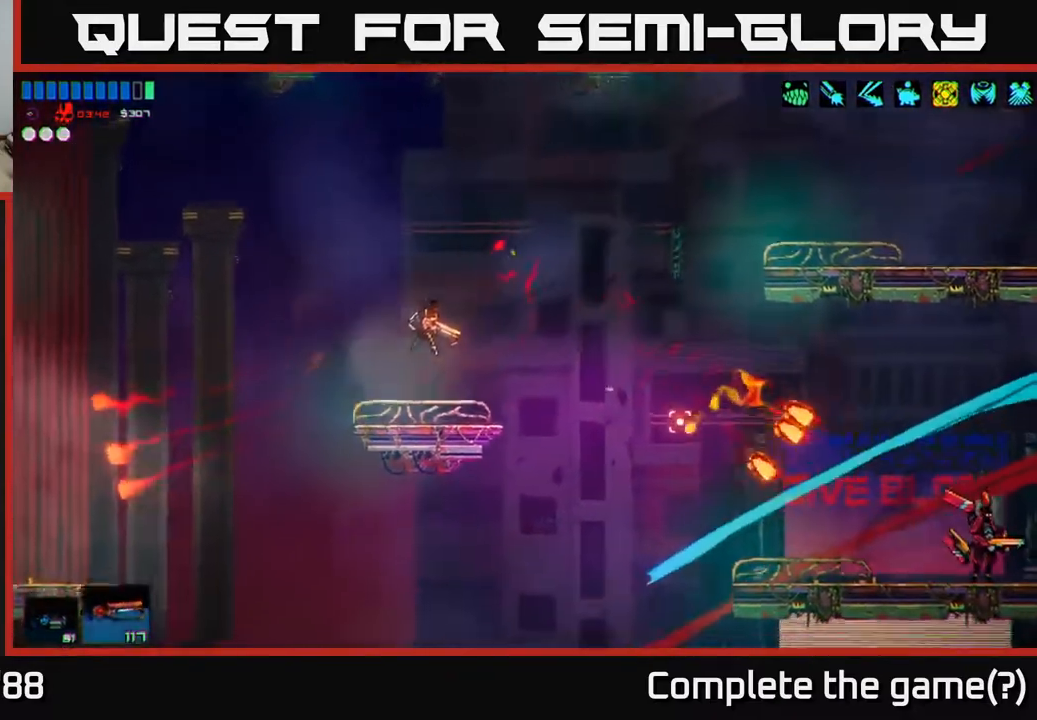
{"buttons": ["R2"], "left_stick": "right", "right_stick": "down-right", "events": [[50, "left_stick", "right"], [250, "A", "down"], [367, "R2", "down"], [433, "A", "up"], [450, "right_stick", "down-right"]]}
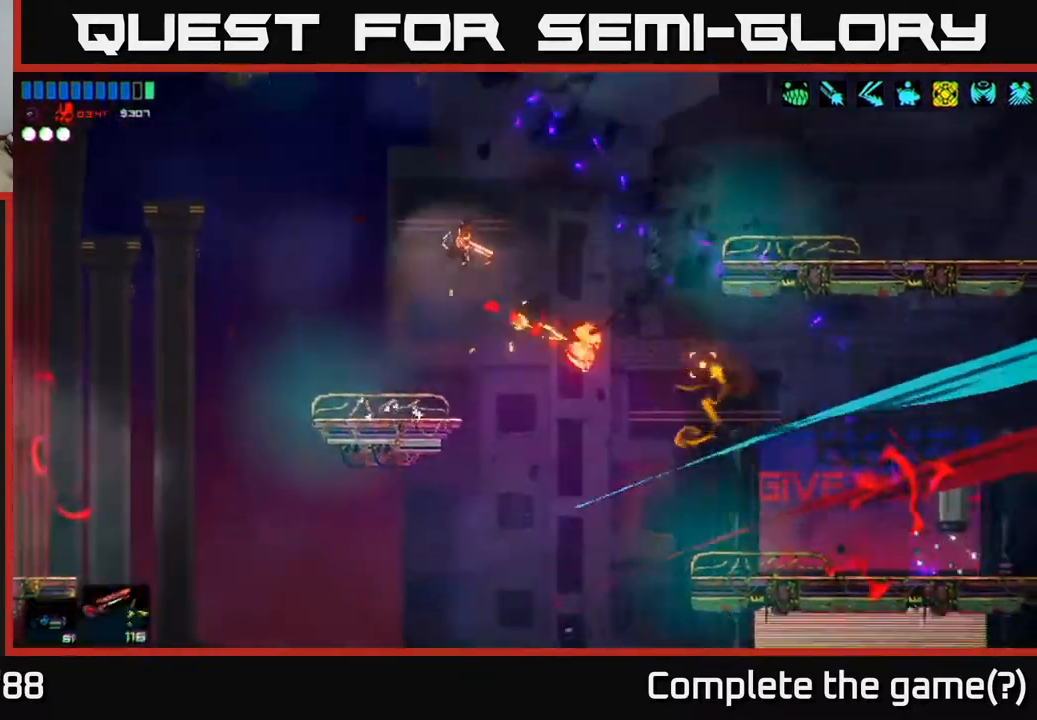
{"buttons": ["A"], "left_stick": "right", "right_stick": "up-left", "events": [[50, "R2", "up"], [150, "right_stick", "right"], [317, "right_stick", "up-left"], [350, "A", "down"]]}
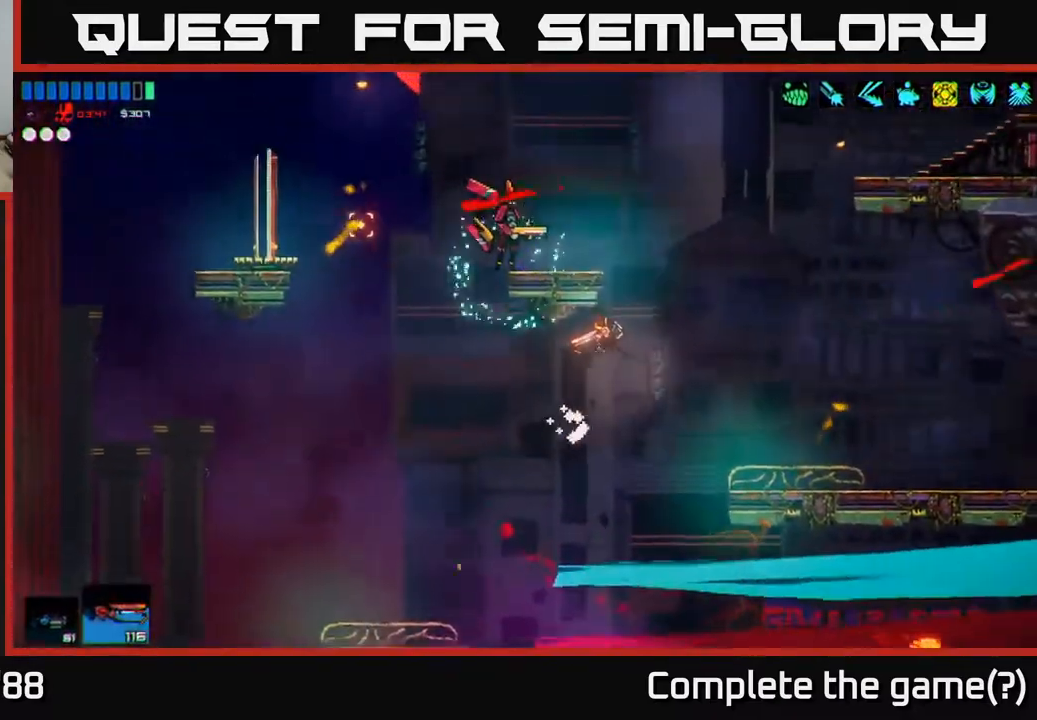
{"buttons": ["A"], "left_stick": "right", "right_stick": "up-left", "events": [[167, "A", "up"], [200, "R2", "down"], [367, "R2", "up"], [500, "A", "down"]]}
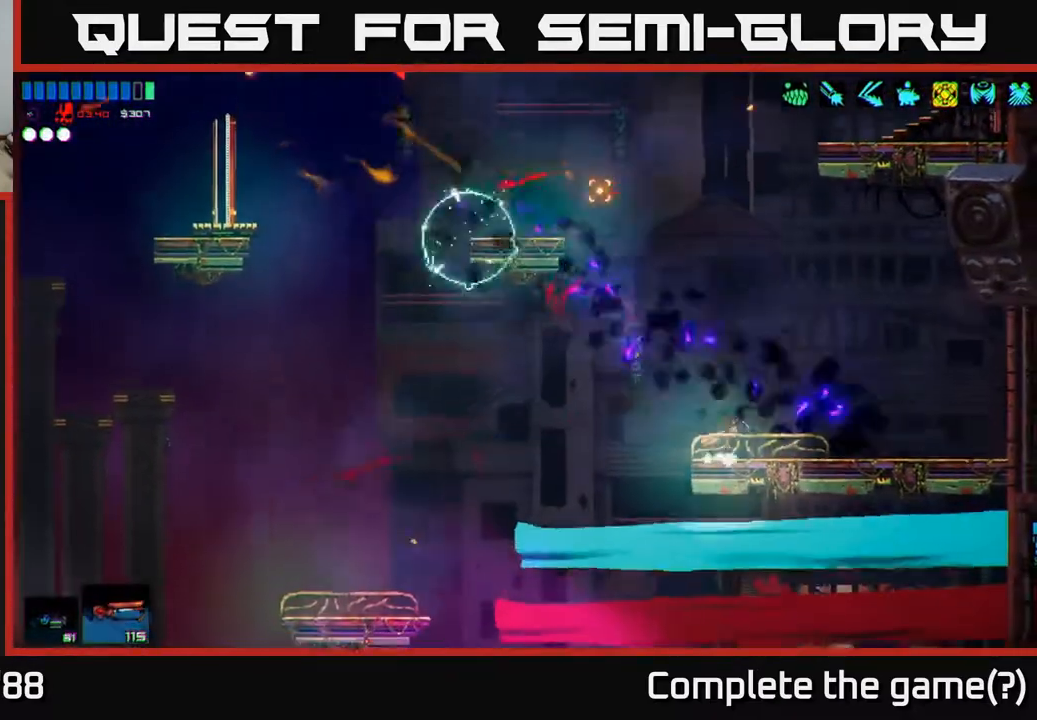
{"buttons": ["A", "R2"], "left_stick": "up-left", "right_stick": "down-right", "events": [[150, "A", "up"], [183, "left_stick", "up"], [283, "left_stick", "up-right"], [300, "right_stick", "down-left"], [400, "right_stick", "down-right"], [417, "A", "down"], [417, "left_stick", "up-left"], [433, "R2", "down"]]}
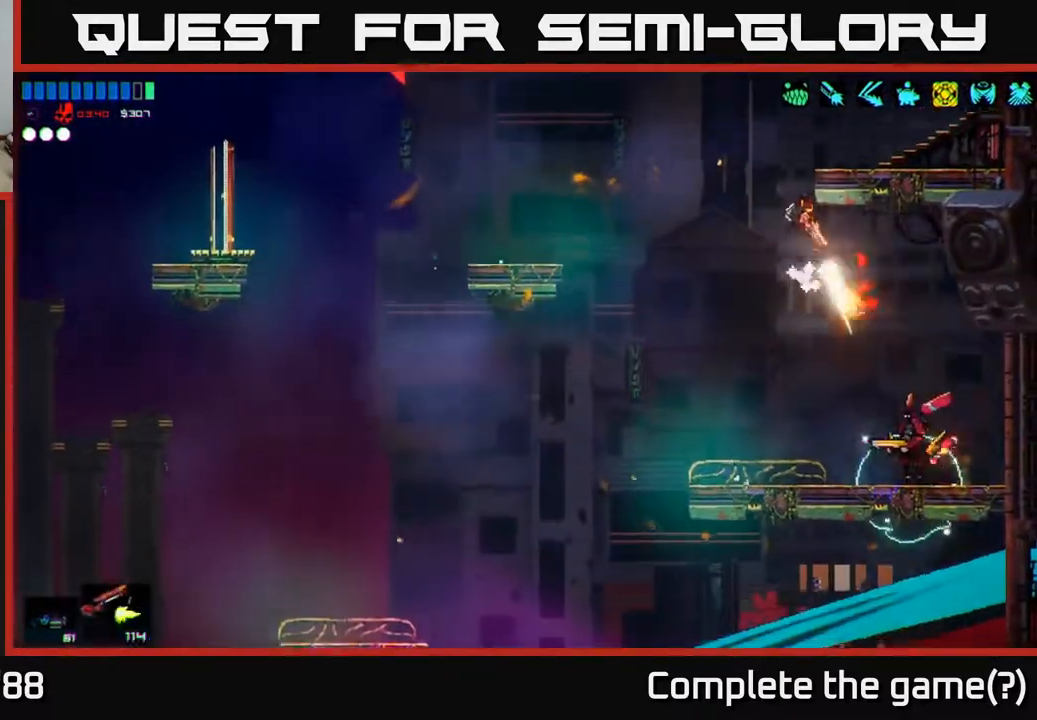
{"buttons": [], "left_stick": "left", "right_stick": "down-right", "events": [[67, "right_stick", "down"], [83, "A", "up"], [83, "R2", "up"], [117, "left_stick", "right"], [300, "left_stick", "left"], [300, "right_stick", "down-right"]]}
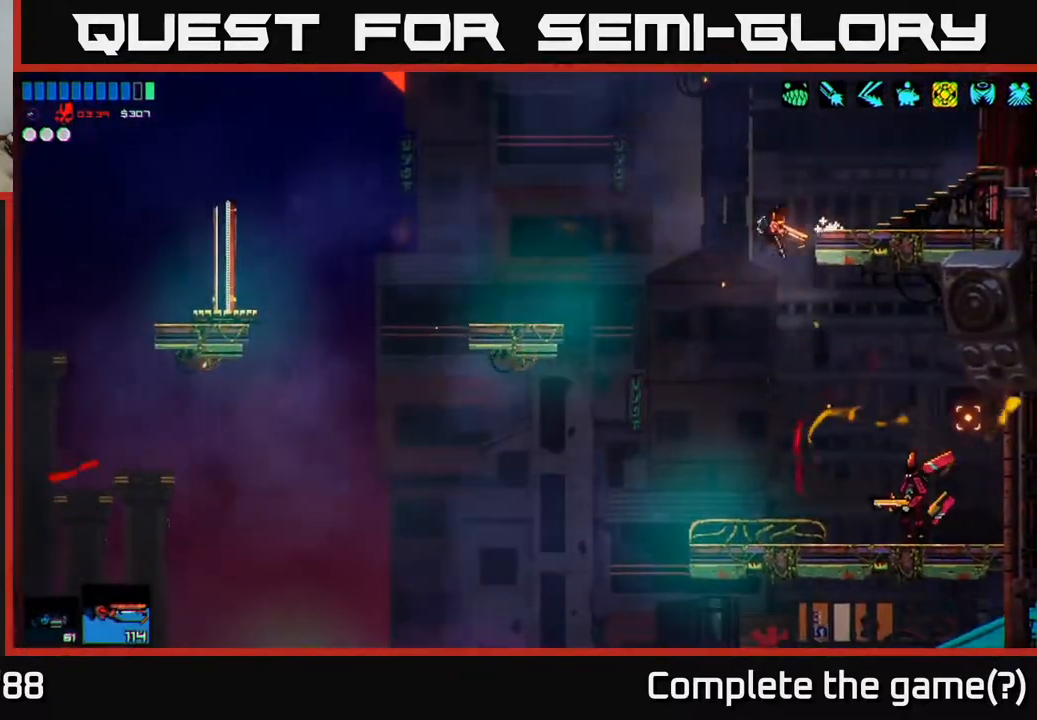
{"buttons": [], "left_stick": "center", "right_stick": "right", "events": [[133, "R2", "down"], [150, "left_stick", "center"], [267, "left_stick", "right"], [300, "R2", "up"], [383, "left_stick", "center"], [400, "right_stick", "right"]]}
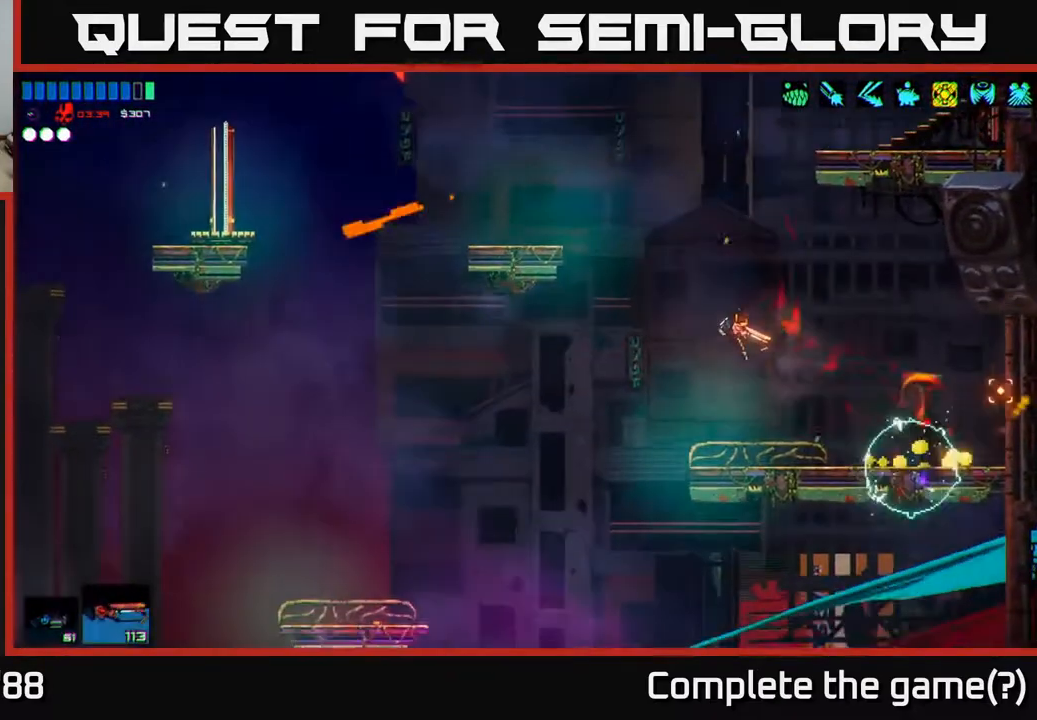
{"buttons": [], "left_stick": "center", "right_stick": "right", "events": [[150, "R2", "down"], [300, "R2", "up"]]}
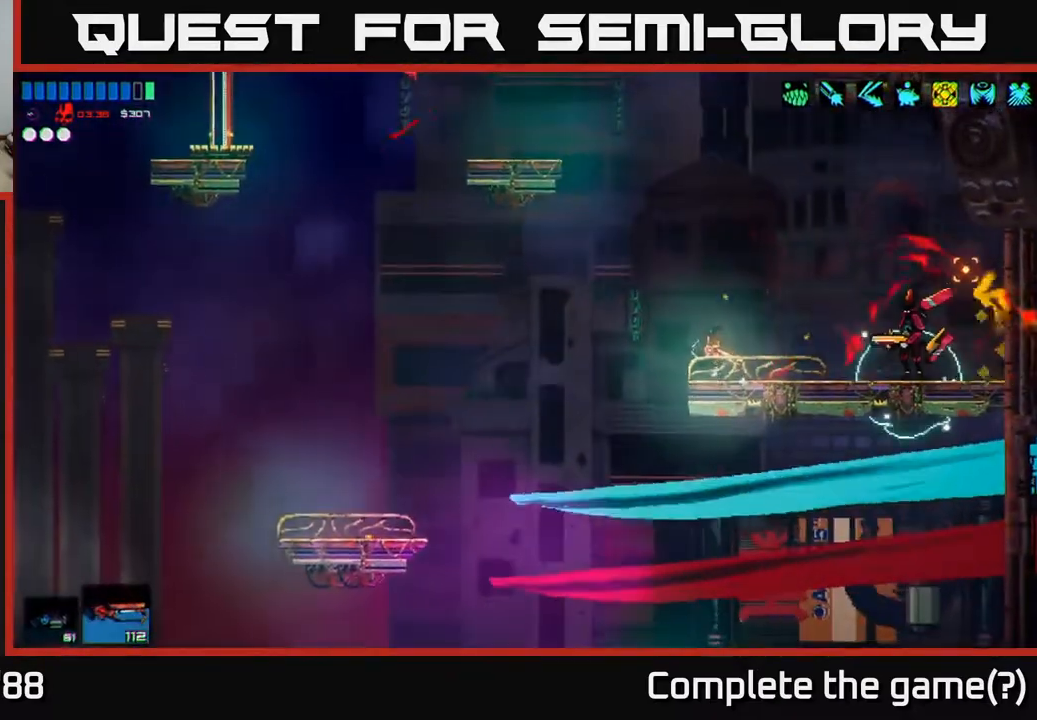
{"buttons": ["A"], "left_stick": "up-left", "right_stick": "right", "events": [[50, "right_stick", "up-right"], [317, "R2", "down"], [317, "right_stick", "right"], [383, "left_stick", "up-left"], [400, "A", "down"], [483, "R2", "up"]]}
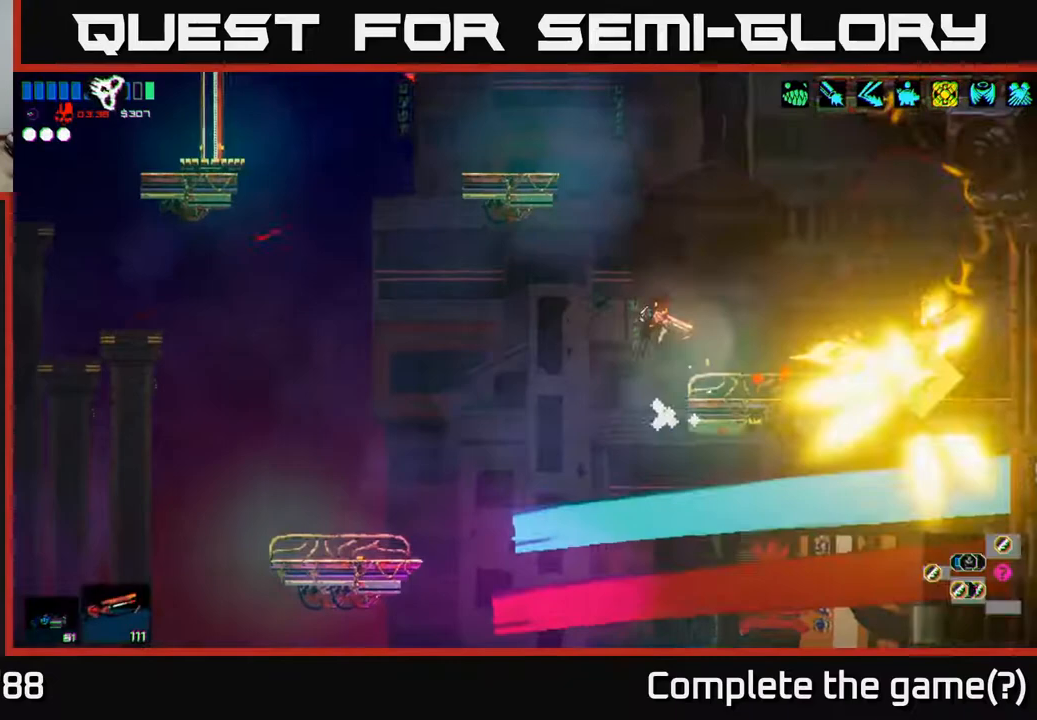
{"buttons": [], "left_stick": "right", "right_stick": "down-right", "events": [[83, "left_stick", "up-right"], [117, "A", "up"], [167, "right_stick", "down-right"], [450, "left_stick", "right"]]}
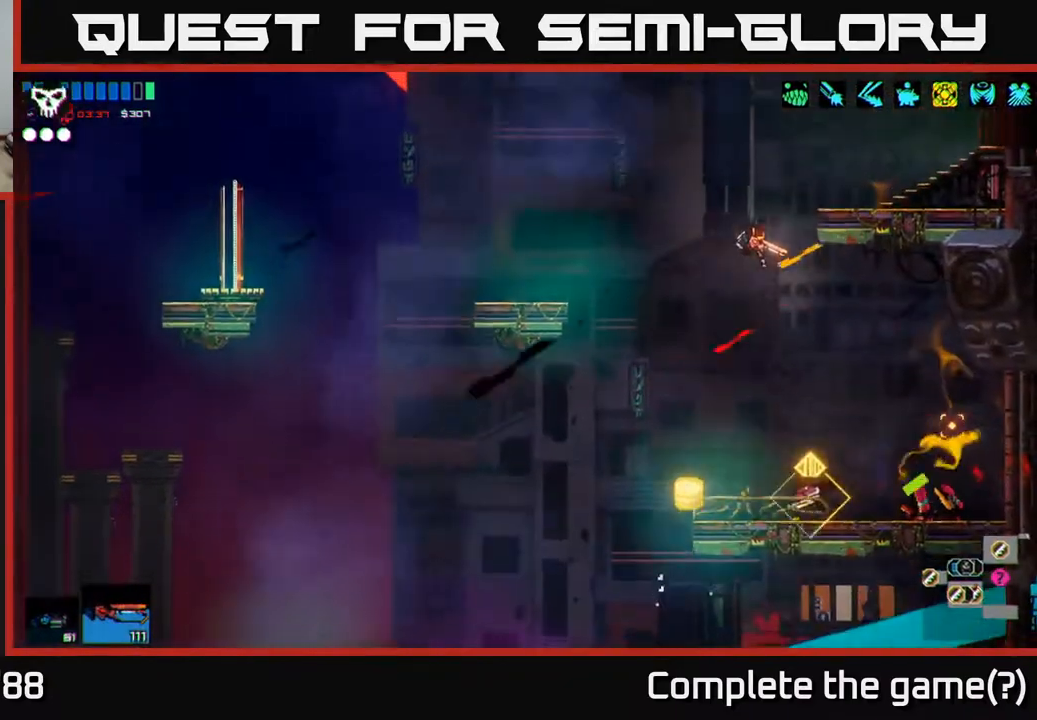
{"buttons": [], "left_stick": "right", "right_stick": "center", "events": [[117, "left_stick", "center"], [167, "left_stick", "left"], [200, "right_stick", "center"], [367, "left_stick", "right"]]}
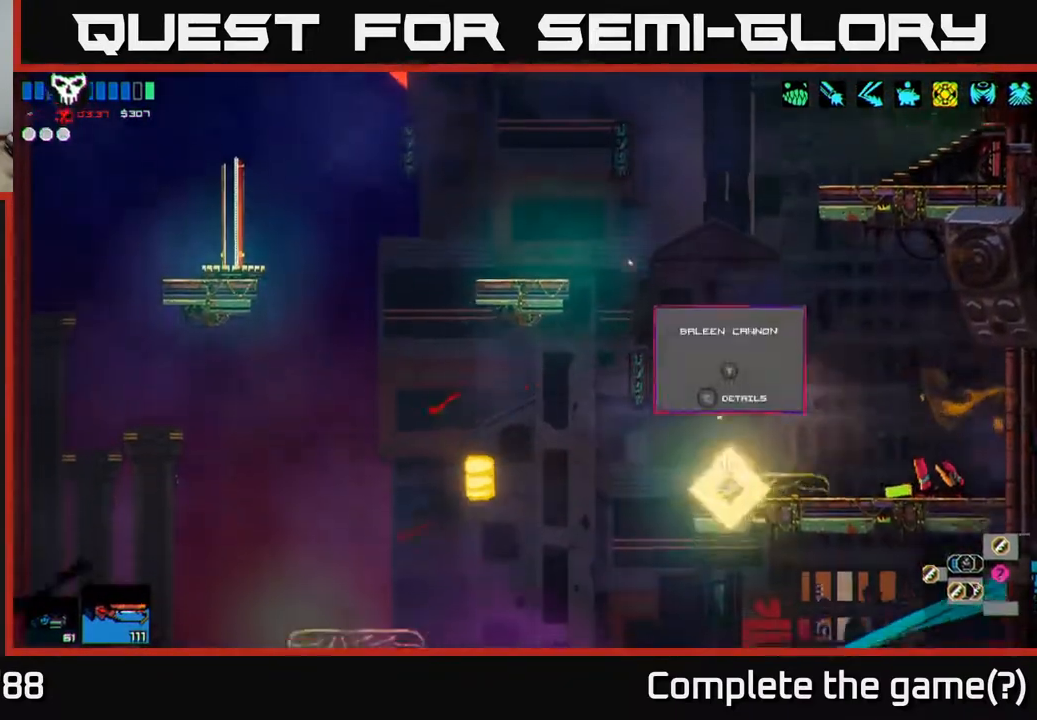
{"buttons": [], "left_stick": "left", "right_stick": "center", "events": [[367, "left_stick", "left"]]}
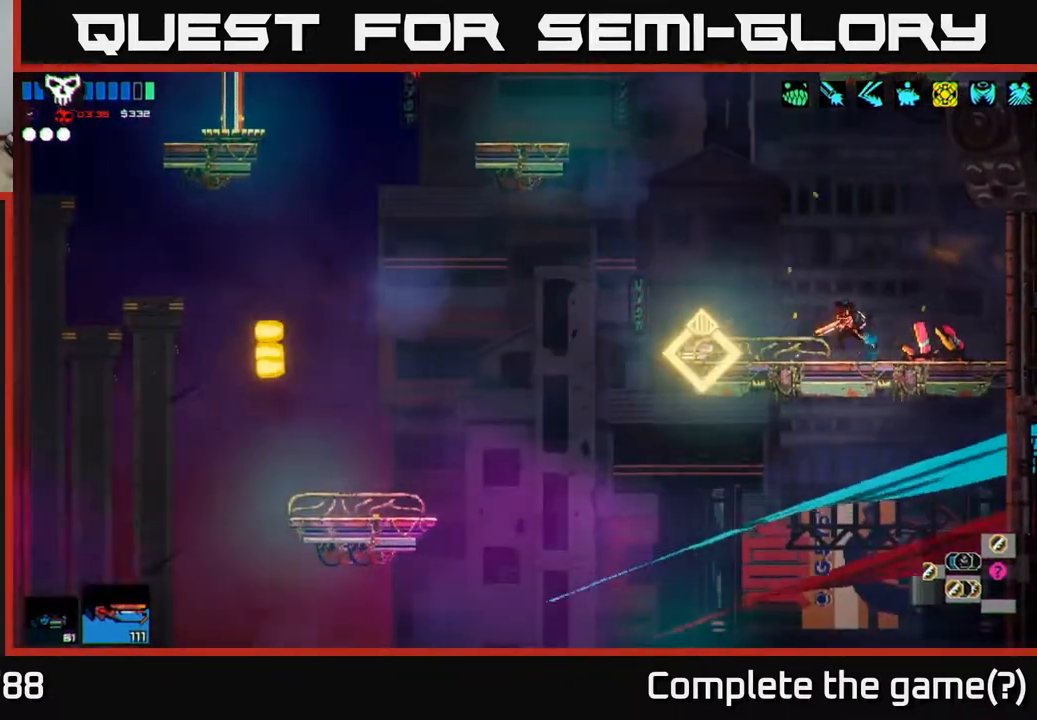
{"buttons": [], "left_stick": "center", "right_stick": "center", "events": [[283, "left_stick", "center"]]}
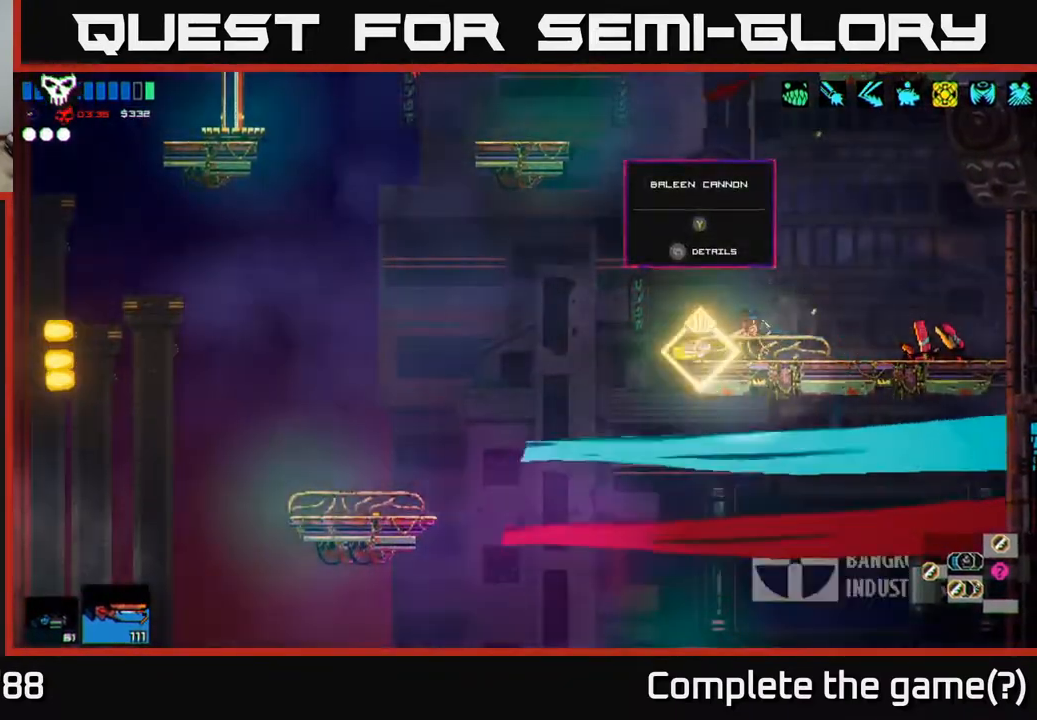
{"buttons": [], "left_stick": "center", "right_stick": "center", "events": []}
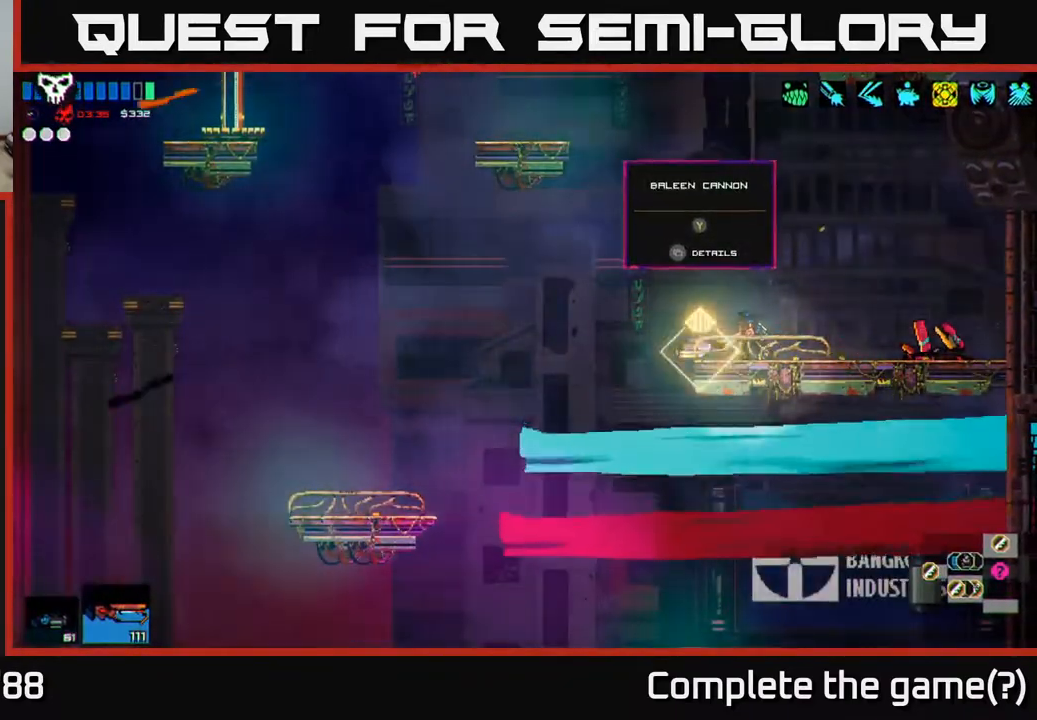
{"buttons": ["A"], "left_stick": "left", "right_stick": "up-left", "events": [[17, "Y", "down"], [83, "Y", "up"], [300, "right_stick", "up-left"], [367, "left_stick", "left"], [483, "A", "down"]]}
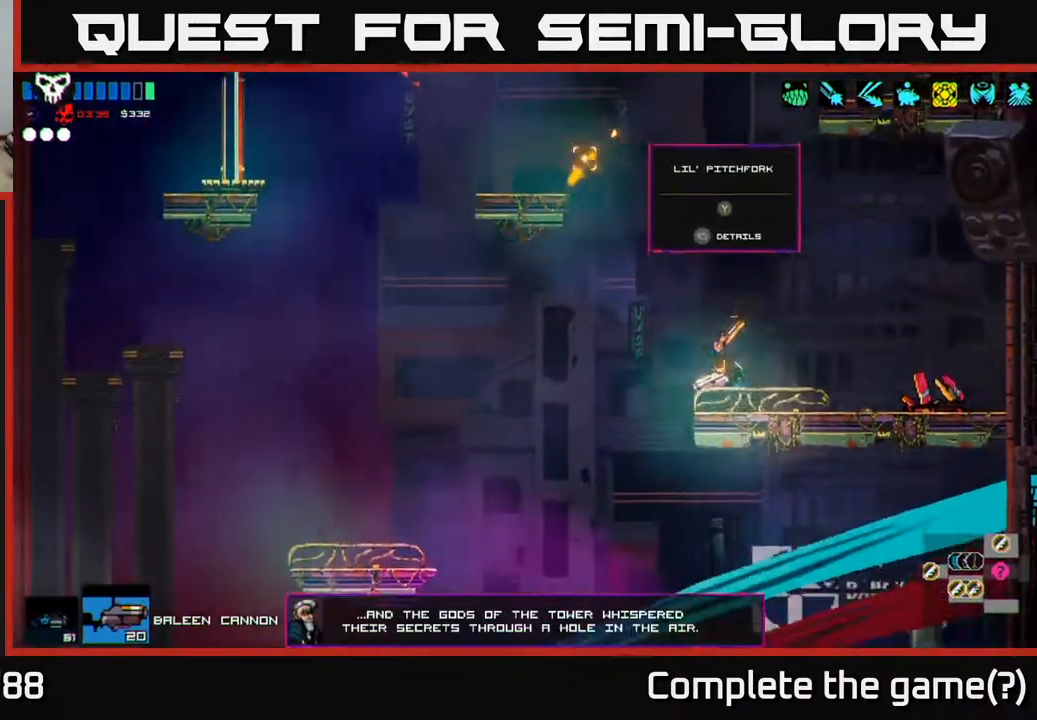
{"buttons": ["A"], "left_stick": "left", "right_stick": "up-right", "events": [[117, "A", "up"], [183, "A", "down"], [217, "right_stick", "up"], [450, "right_stick", "up-right"]]}
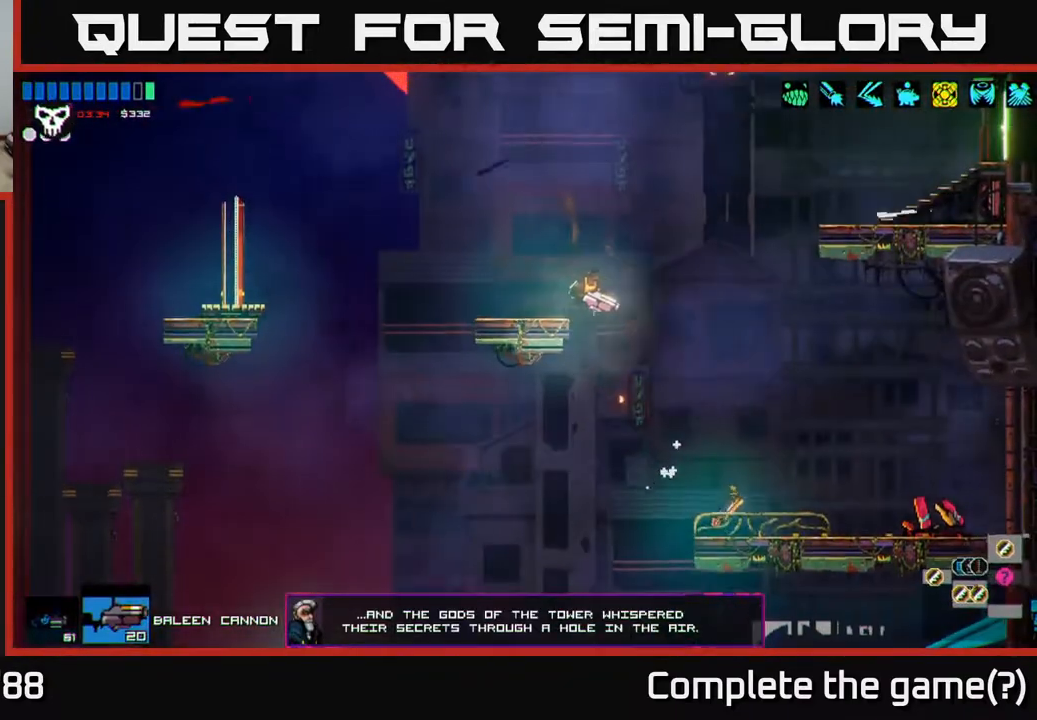
{"buttons": ["A"], "left_stick": "right", "right_stick": "up-right", "events": [[83, "A", "up"], [250, "left_stick", "right"], [317, "A", "down"]]}
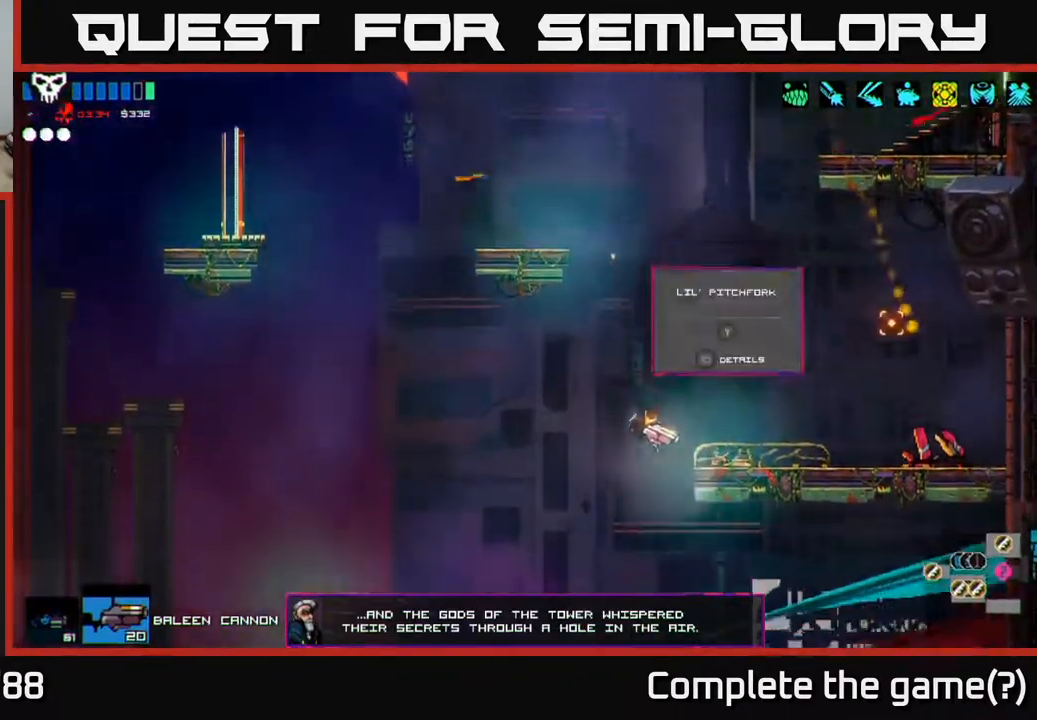
{"buttons": [], "left_stick": "center", "right_stick": "up-right", "events": [[33, "A", "up"], [450, "left_stick", "center"]]}
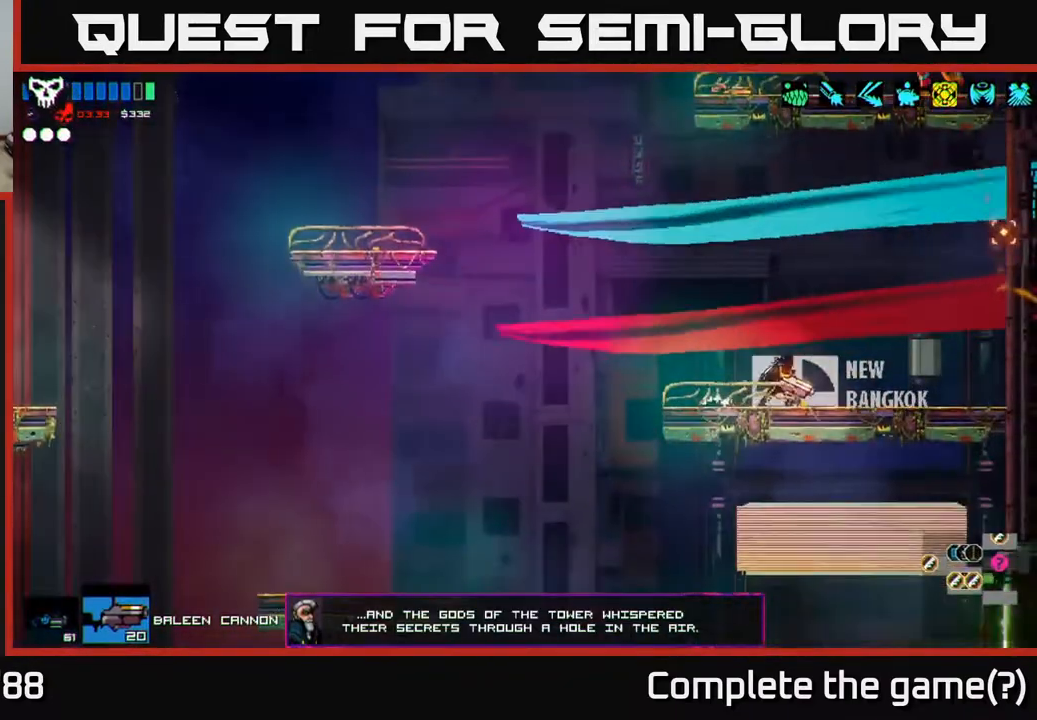
{"buttons": ["A"], "left_stick": "up-left", "right_stick": "up-right", "events": [[17, "left_stick", "left"], [83, "A", "down"], [367, "A", "up"], [467, "left_stick", "up-left"], [500, "A", "down"]]}